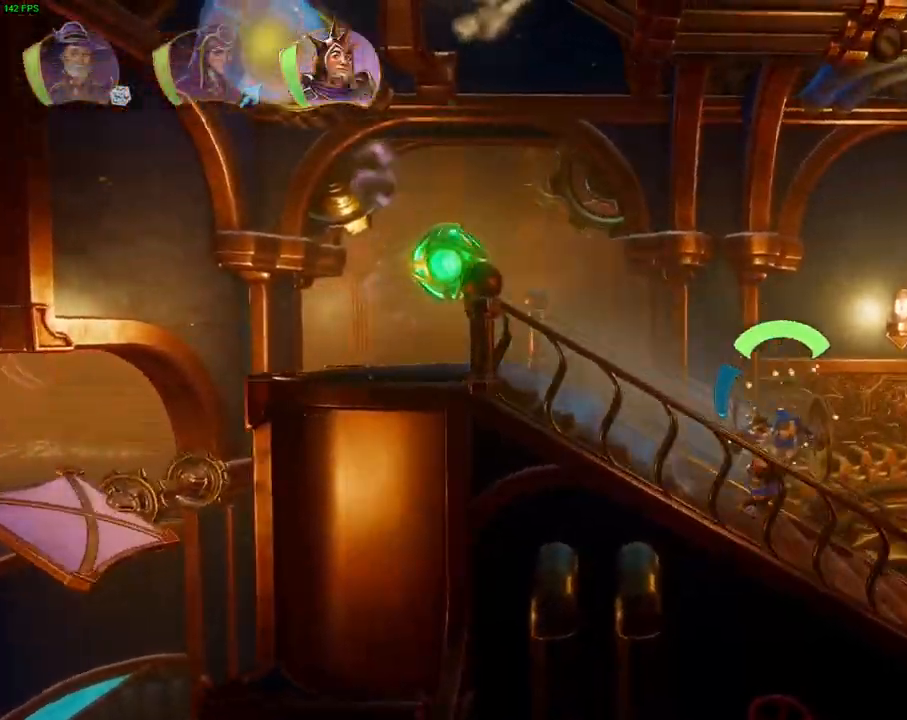
Gameplay with a controller (PlayStation layout); each line is a JSON object with the inputs held at the frame after it (dt_ms = milliseconds from this image to that frame). "events" lists button and stick changes between this image and that frame as [ms after this image, input, new state], when the widget could be followed in between. Not read: HOME TOUCHPAD.
{"dt_ms": 500, "buttons": [], "left_stick": "right", "right_stick": "center", "events": [[67, "CROSS", "down"], [250, "CROSS", "up"]]}
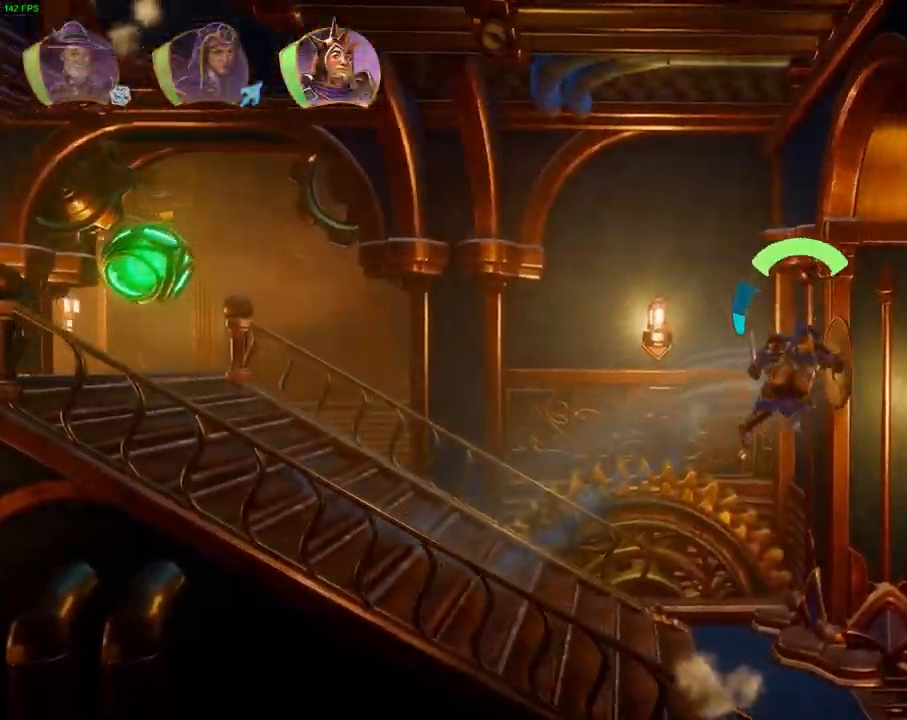
{"dt_ms": 500, "buttons": ["CROSS"], "left_stick": "right", "right_stick": "center", "events": [[367, "CROSS", "down"]]}
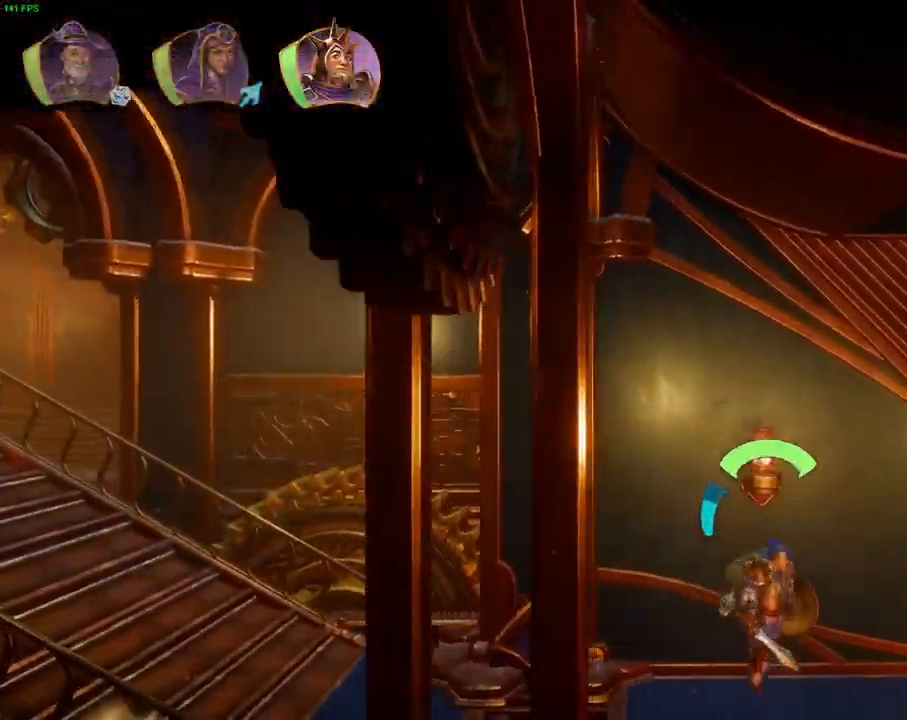
{"dt_ms": 500, "buttons": [], "left_stick": "right", "right_stick": "center", "events": [[17, "CROSS", "up"]]}
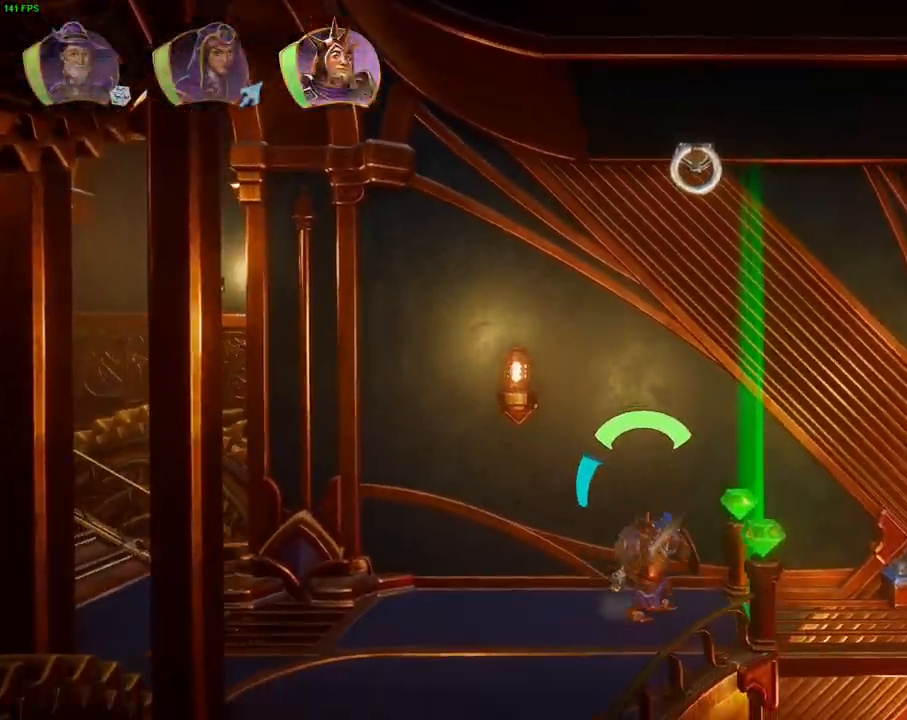
{"dt_ms": 500, "buttons": [], "left_stick": "right", "right_stick": "center", "events": [[150, "left_stick", "center"], [217, "left_stick", "right"]]}
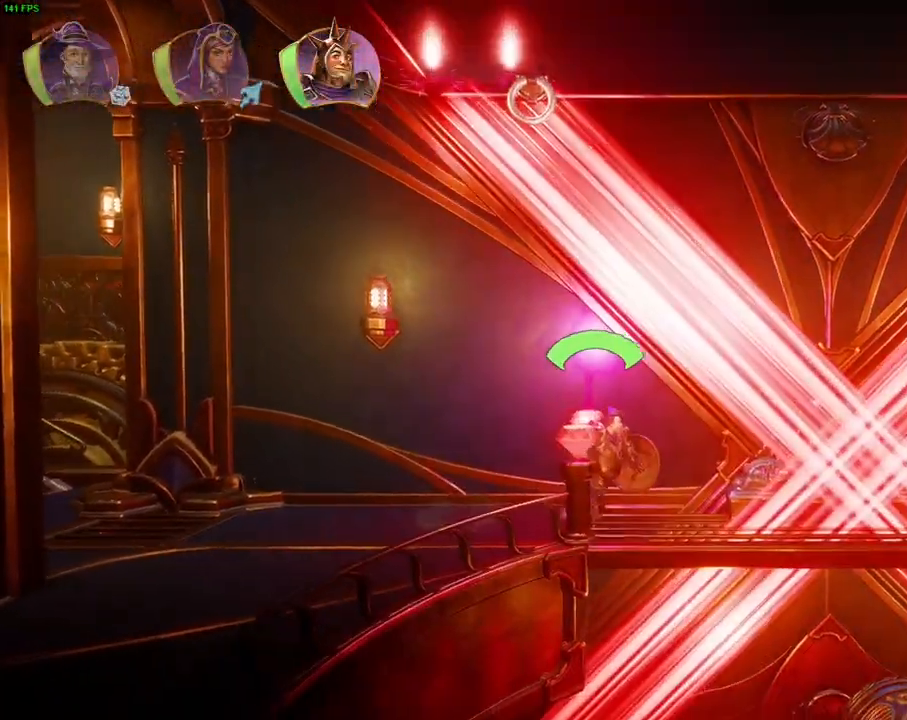
{"dt_ms": 500, "buttons": [], "left_stick": "left", "right_stick": "center", "events": [[167, "left_stick", "left"]]}
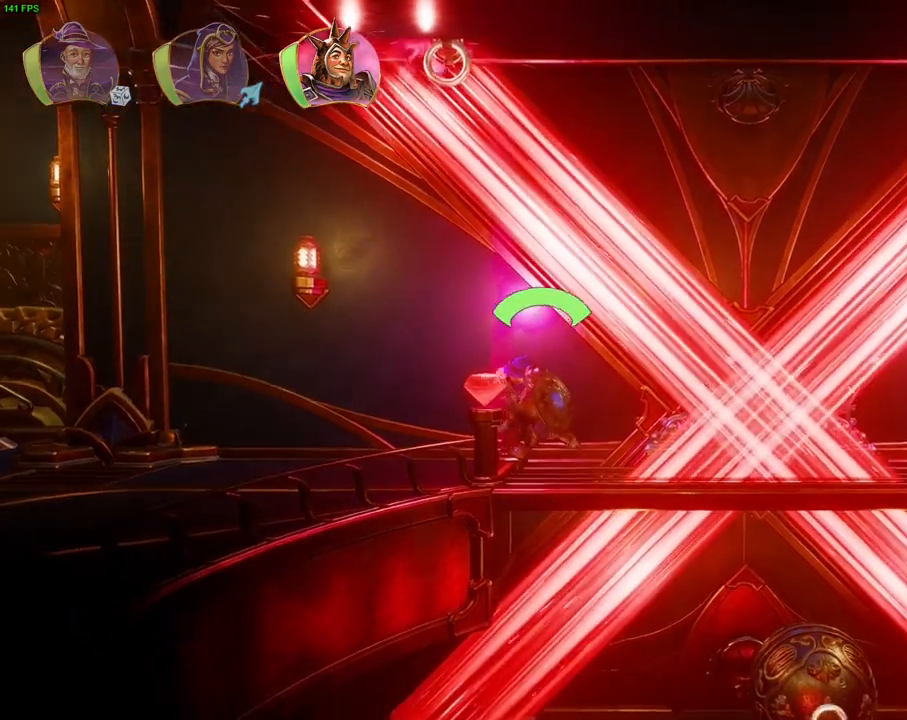
{"dt_ms": 500, "buttons": [], "left_stick": "center", "right_stick": "center"}
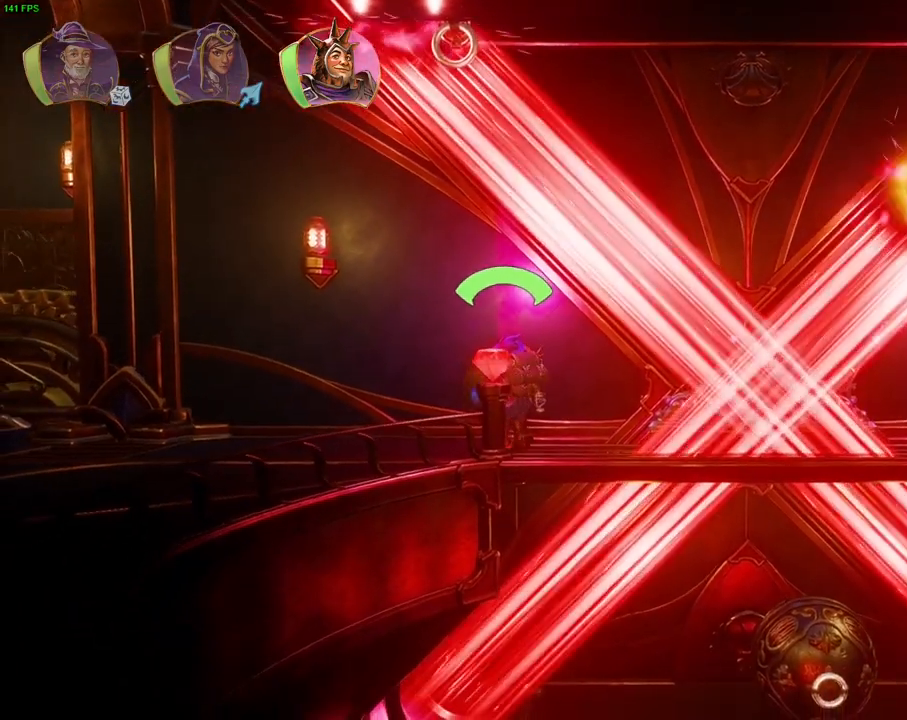
{"dt_ms": 500, "buttons": ["L1"], "left_stick": "center", "right_stick": "center"}
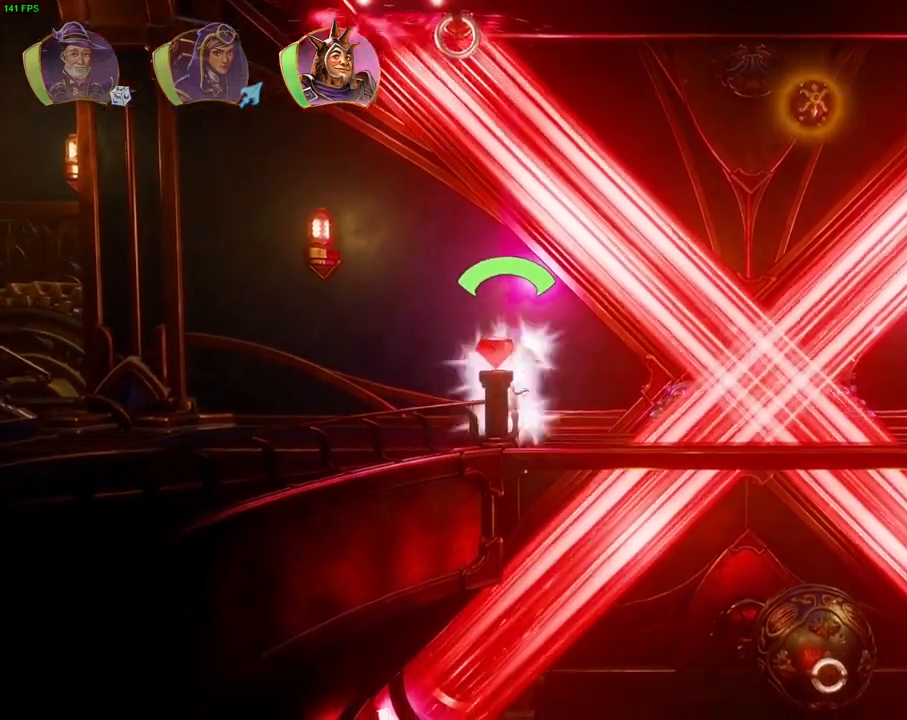
{"dt_ms": 500, "buttons": [], "left_stick": "center", "right_stick": "center", "events": [[17, "L1", "up"]]}
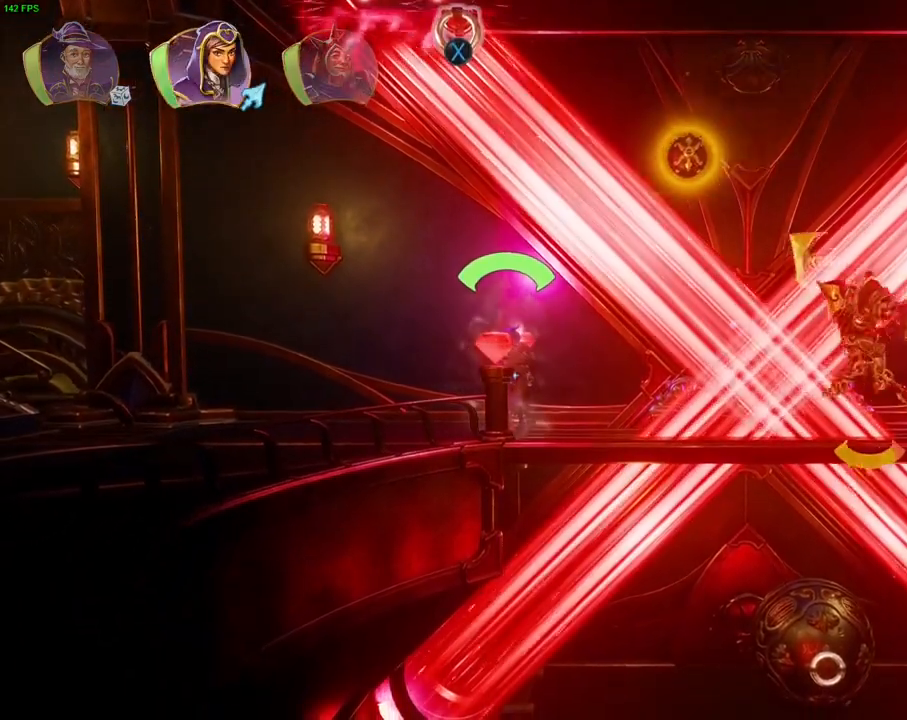
{"dt_ms": 500, "buttons": [], "left_stick": "left", "right_stick": "center", "events": [[467, "left_stick", "left"]]}
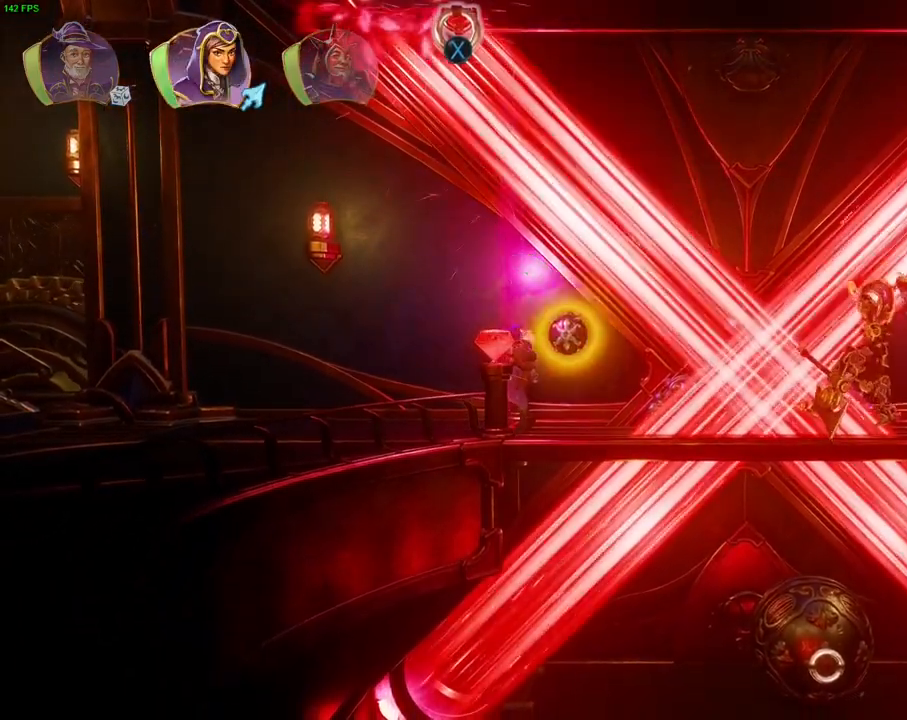
{"dt_ms": 1000, "buttons": ["CROSS"], "left_stick": "right", "right_stick": "center"}
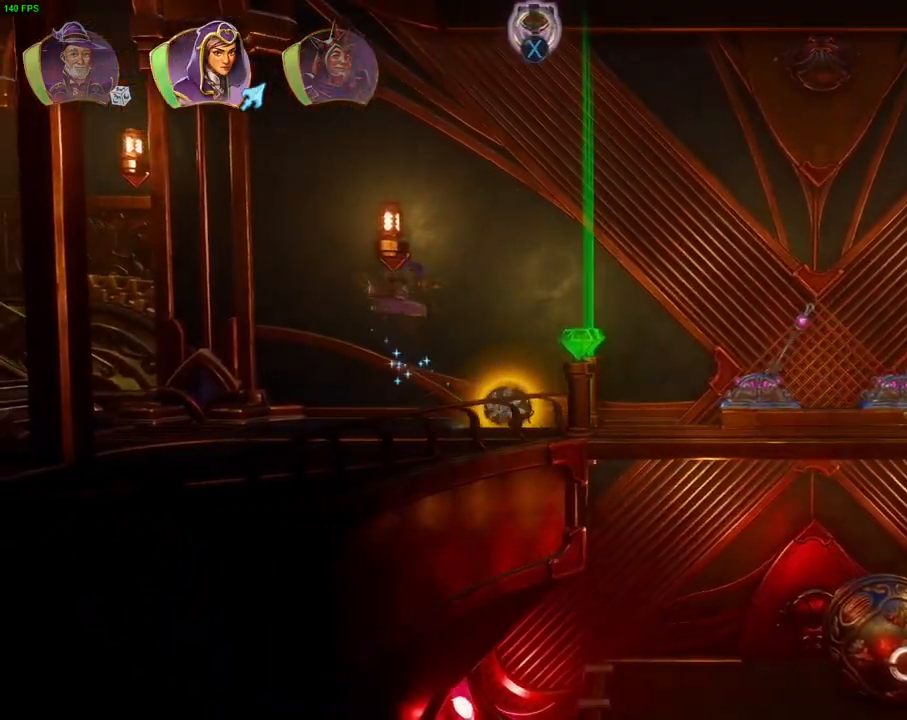
{"dt_ms": 500, "buttons": ["CROSS"], "left_stick": "right", "right_stick": "center", "events": []}